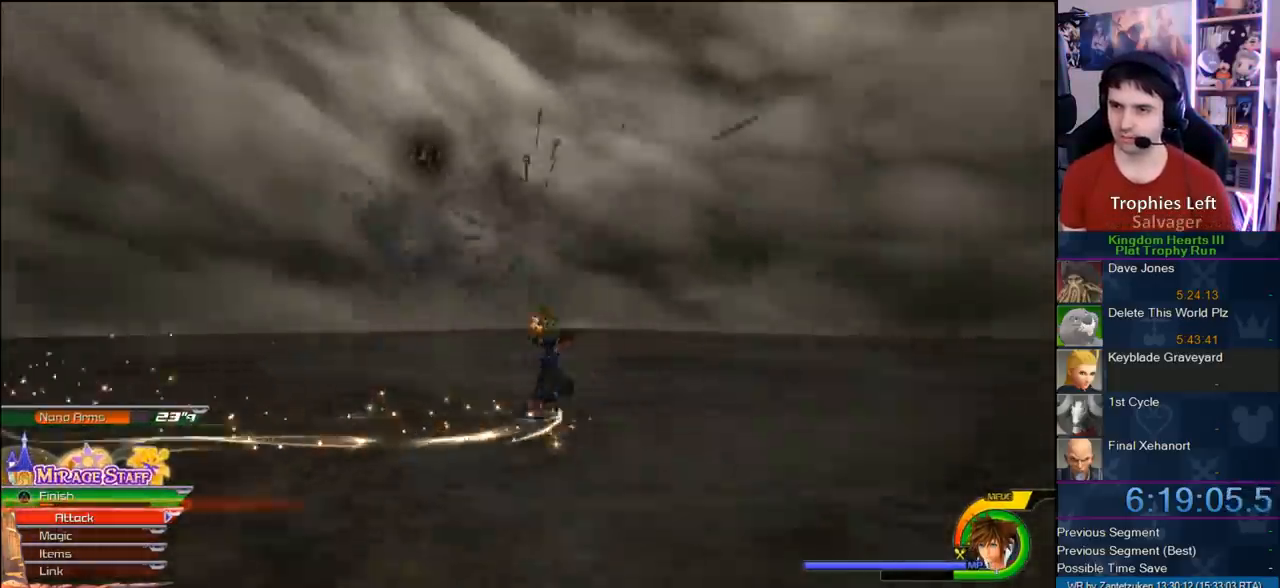
Gameplay with a controller (PlayStation layout); each line is a JSON object with the inputs held at the frame after it. "events" lists button and stick changes between this image and that frame as [ms after this image, input, new state], when the widget could be followed in between.
{"buttons": [], "left_stick": "up-right", "right_stick": "center", "events": [[33, "left_stick", "up-right"], [233, "SQUARE", "down"], [350, "SQUARE", "up"]]}
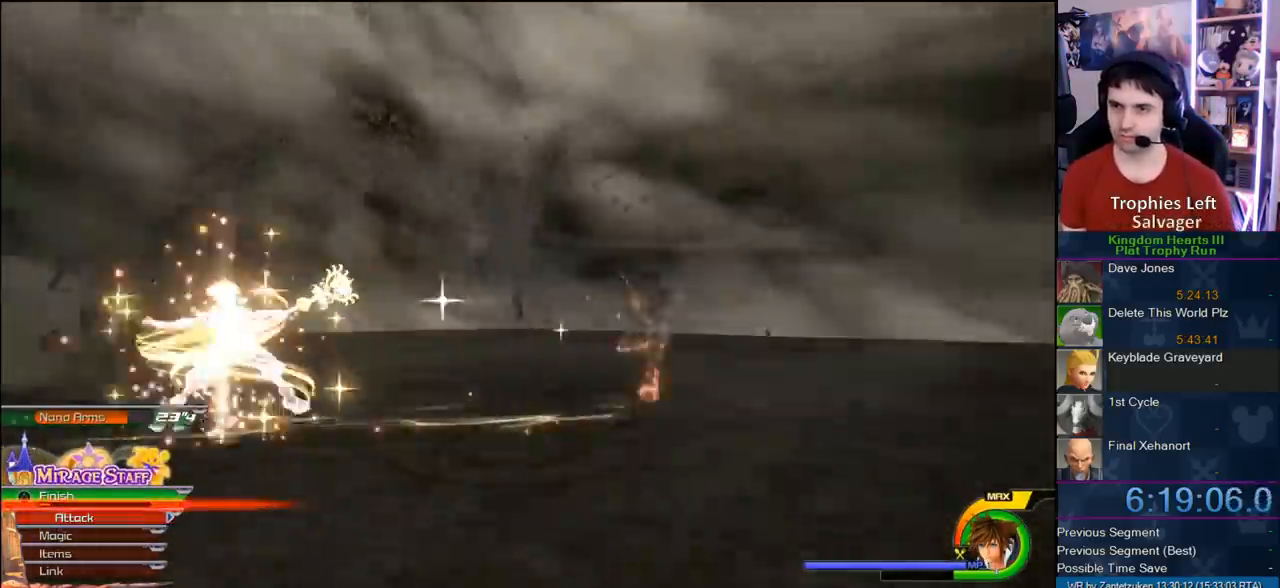
{"buttons": ["SQUARE"], "left_stick": "up-right", "right_stick": "center", "events": [[100, "right_stick", "right"], [233, "right_stick", "center"], [433, "SQUARE", "down"]]}
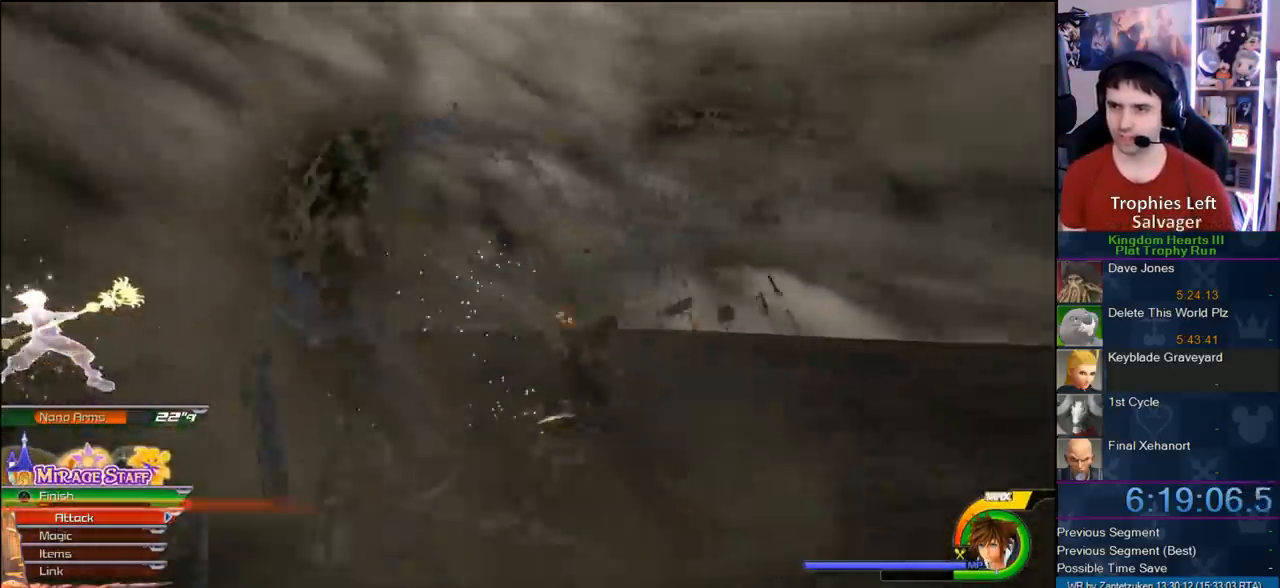
{"buttons": [], "left_stick": "right", "right_stick": "center", "events": [[17, "left_stick", "right"], [33, "SQUARE", "up"]]}
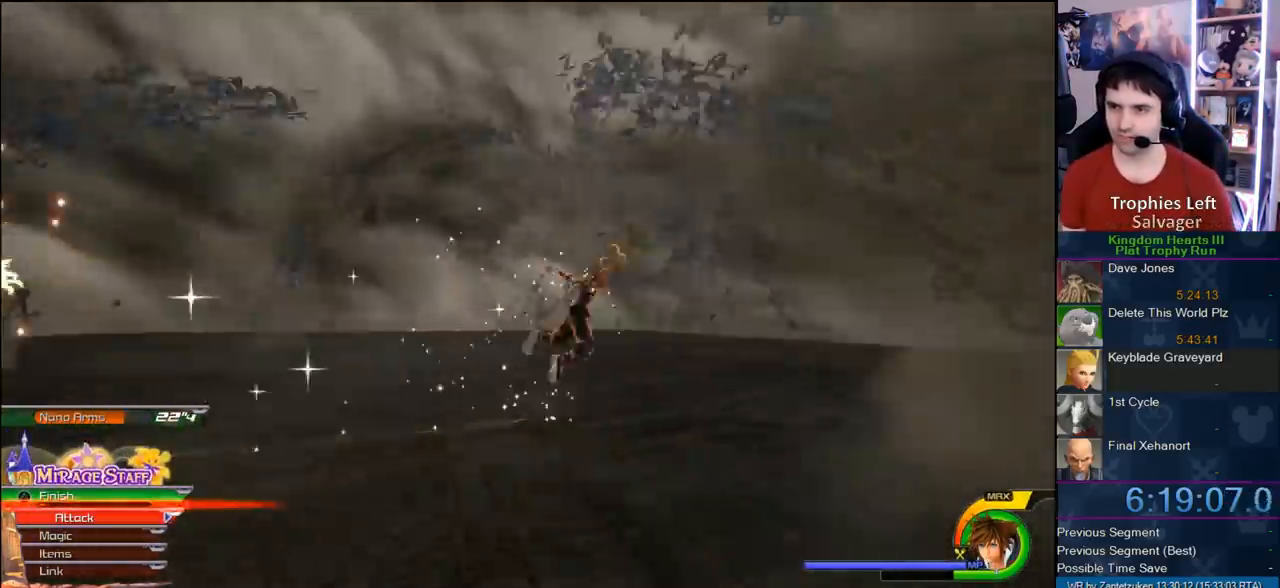
{"buttons": [], "left_stick": "up-right", "right_stick": "center", "events": [[100, "left_stick", "up-right"], [117, "SQUARE", "down"], [250, "SQUARE", "up"]]}
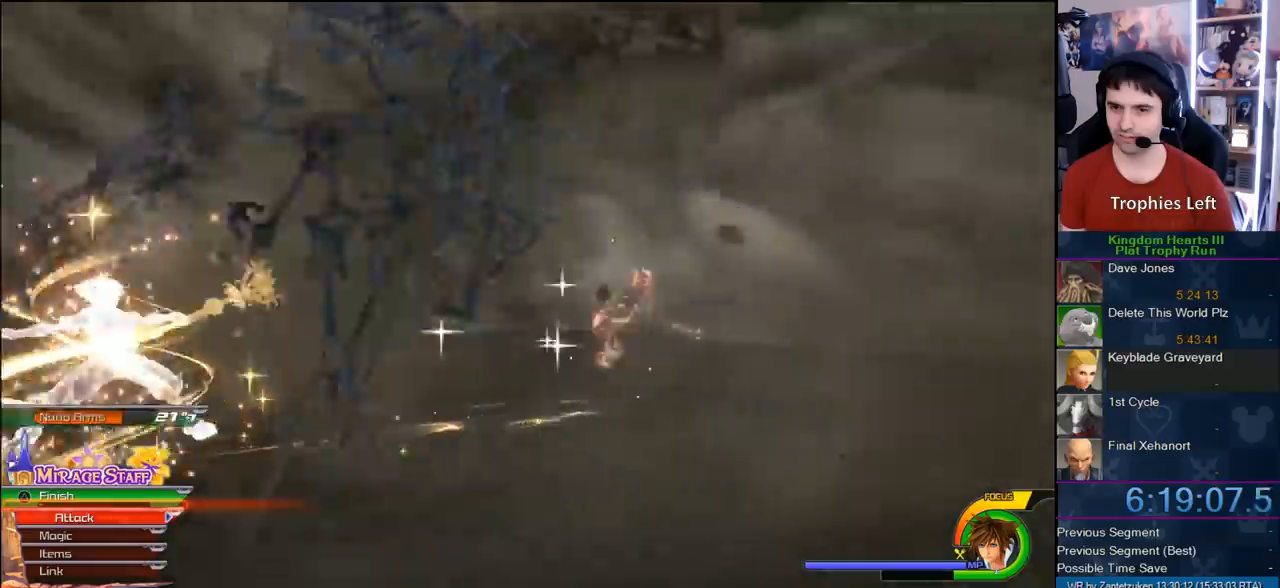
{"buttons": [], "left_stick": "up-right", "right_stick": "center", "events": [[50, "right_stick", "right"], [200, "right_stick", "center"], [417, "SQUARE", "down"], [483, "SQUARE", "up"]]}
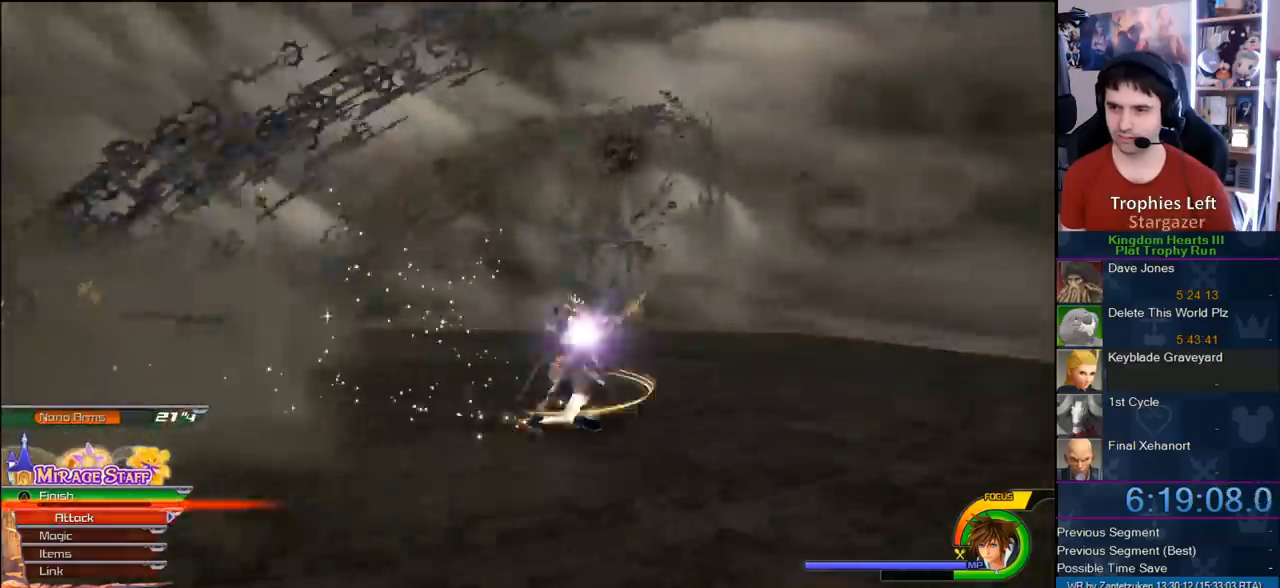
{"buttons": [], "left_stick": "up-right", "right_stick": "center", "events": [[133, "right_stick", "right"], [417, "right_stick", "center"]]}
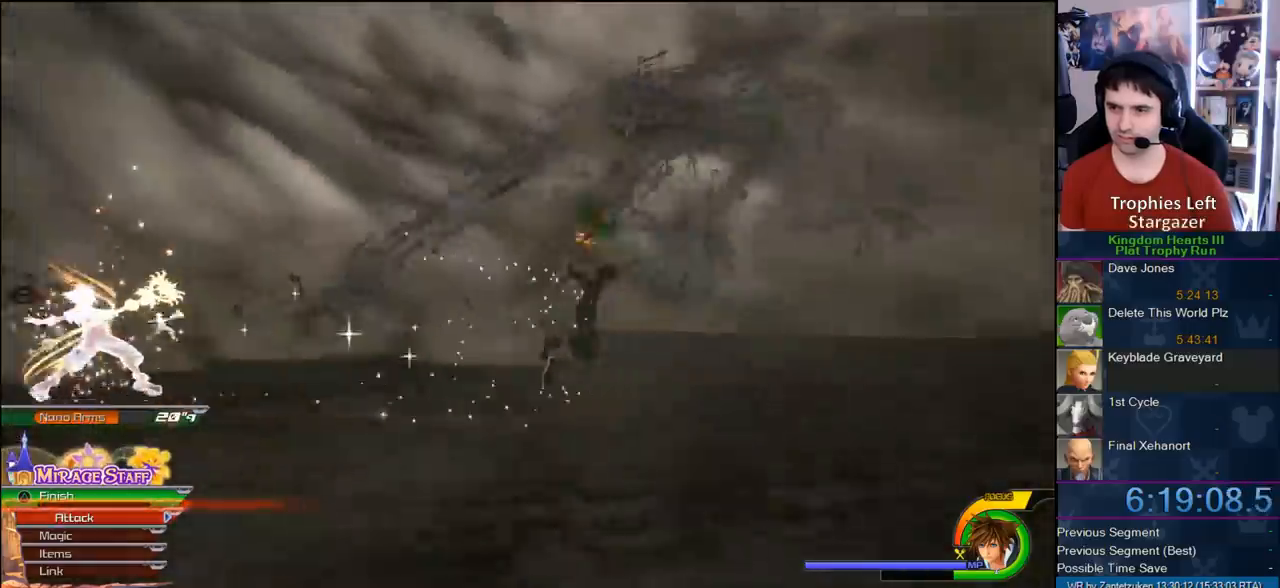
{"buttons": [], "left_stick": "up-right", "right_stick": "center", "events": [[50, "SQUARE", "down"], [150, "SQUARE", "up"], [217, "SQUARE", "down"], [367, "SQUARE", "up"]]}
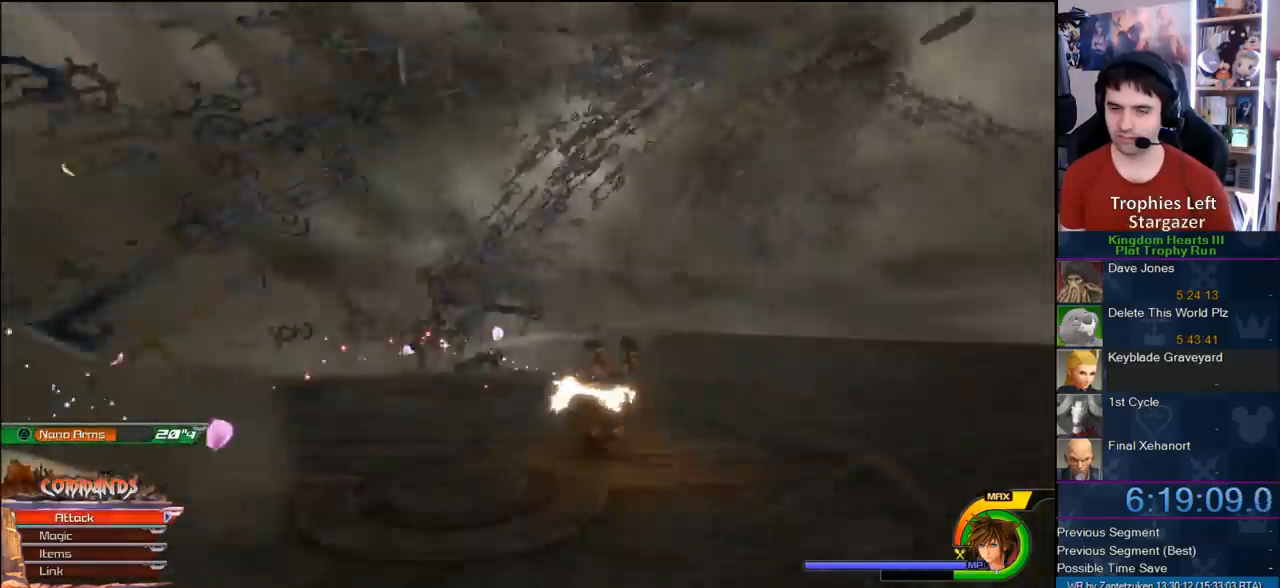
{"buttons": [], "left_stick": "left", "right_stick": "center", "events": [[267, "left_stick", "left"], [317, "SQUARE", "down"], [433, "SQUARE", "up"]]}
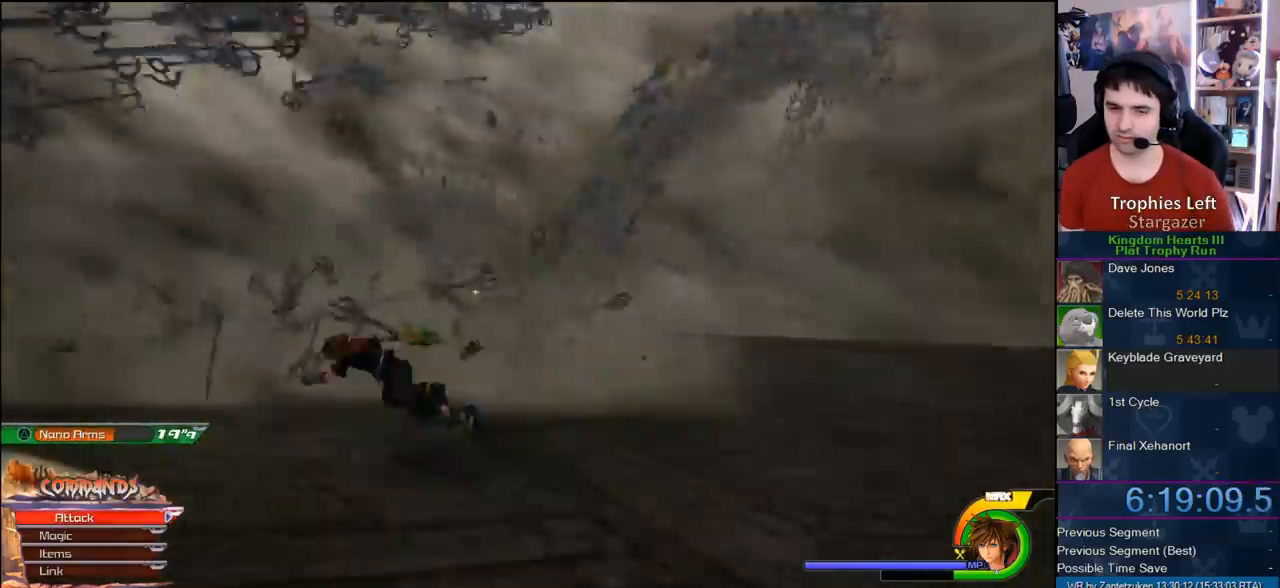
{"buttons": [], "left_stick": "left", "right_stick": "center", "events": [[417, "SQUARE", "down"], [500, "SQUARE", "up"]]}
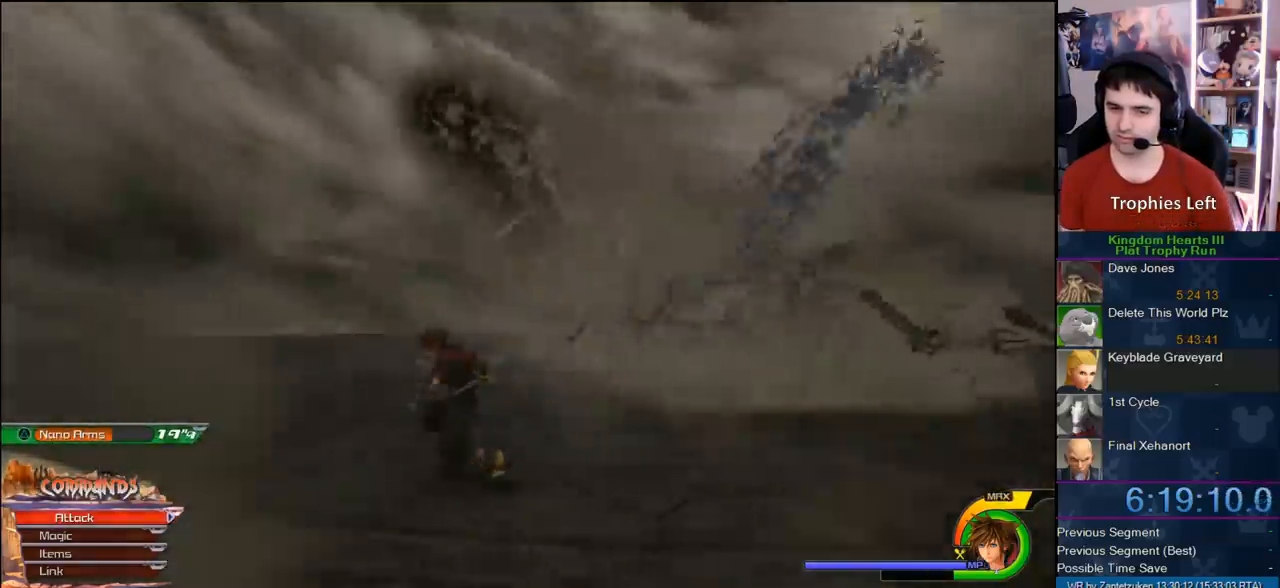
{"buttons": [], "left_stick": "left", "right_stick": "center", "events": [[83, "SQUARE", "down"], [217, "SQUARE", "up"]]}
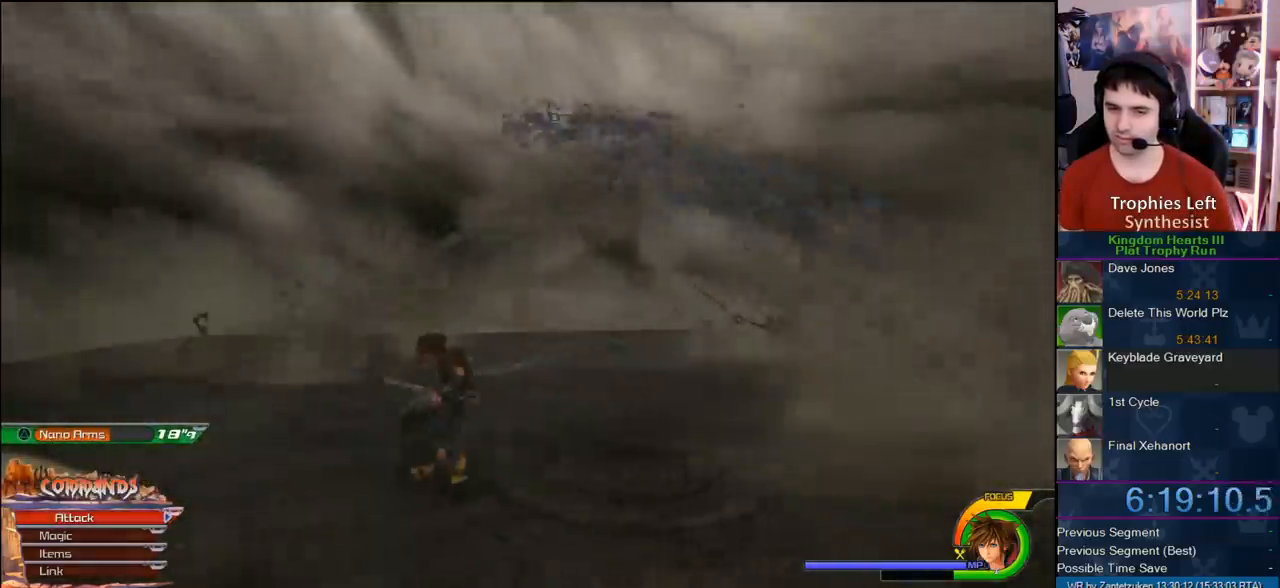
{"buttons": [], "left_stick": "left", "right_stick": "left", "events": [[33, "SQUARE", "down"], [183, "SQUARE", "up"], [317, "right_stick", "left"]]}
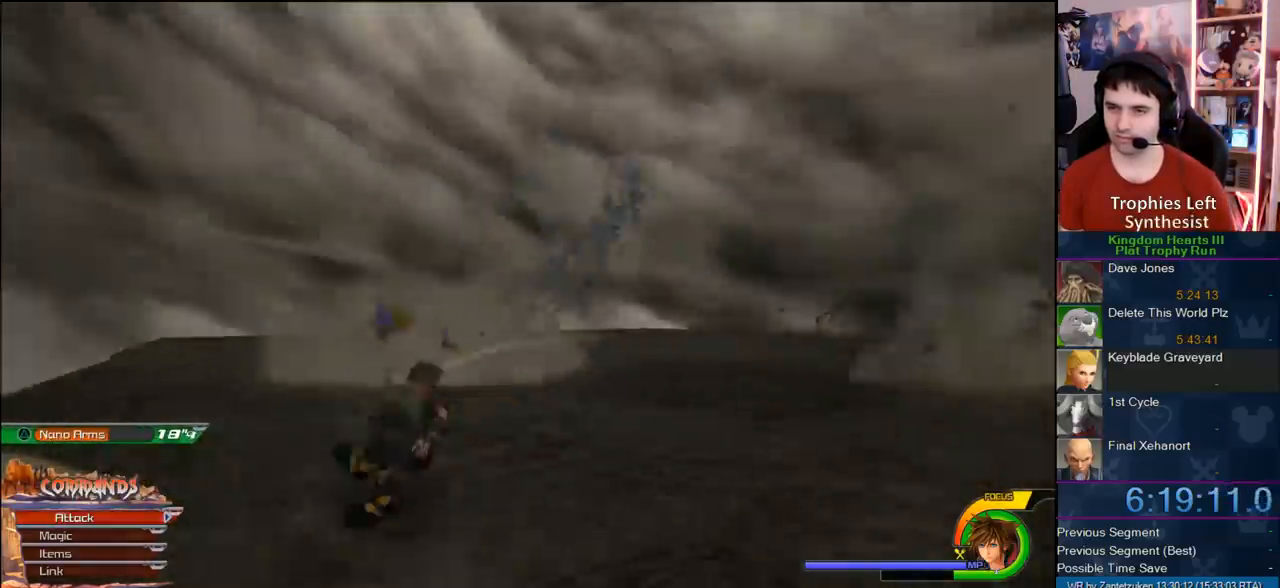
{"buttons": [], "left_stick": "left", "right_stick": "up-left", "events": [[67, "right_stick", "center"], [367, "right_stick", "up-left"]]}
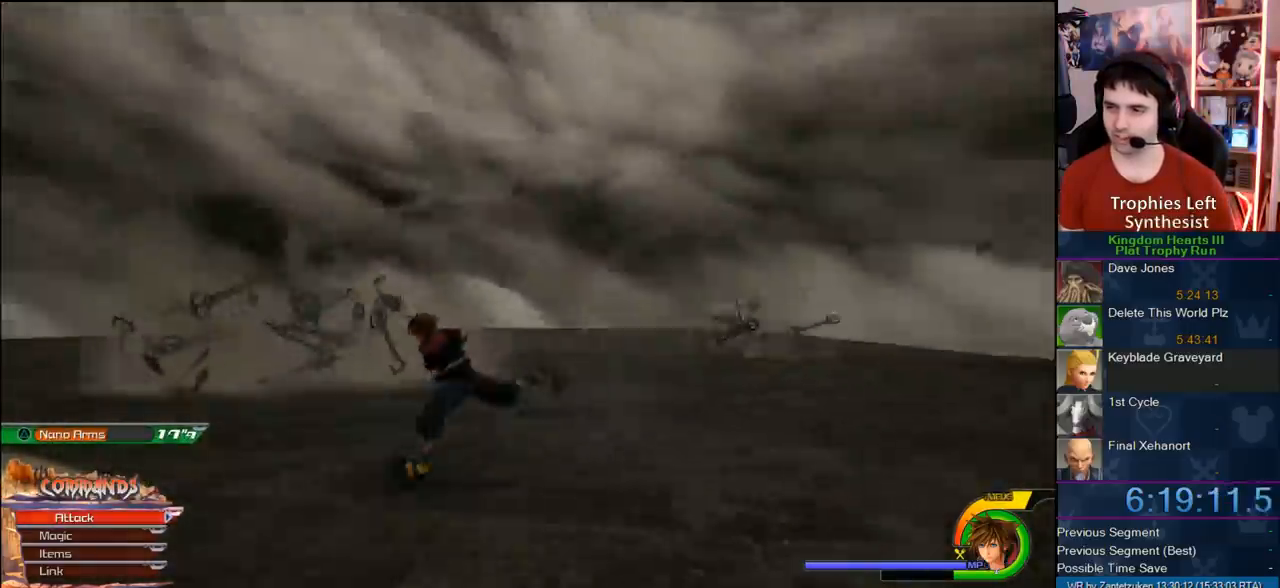
{"buttons": [], "left_stick": "left", "right_stick": "center", "events": [[17, "left_stick", "up-left"], [67, "right_stick", "center"], [500, "left_stick", "left"]]}
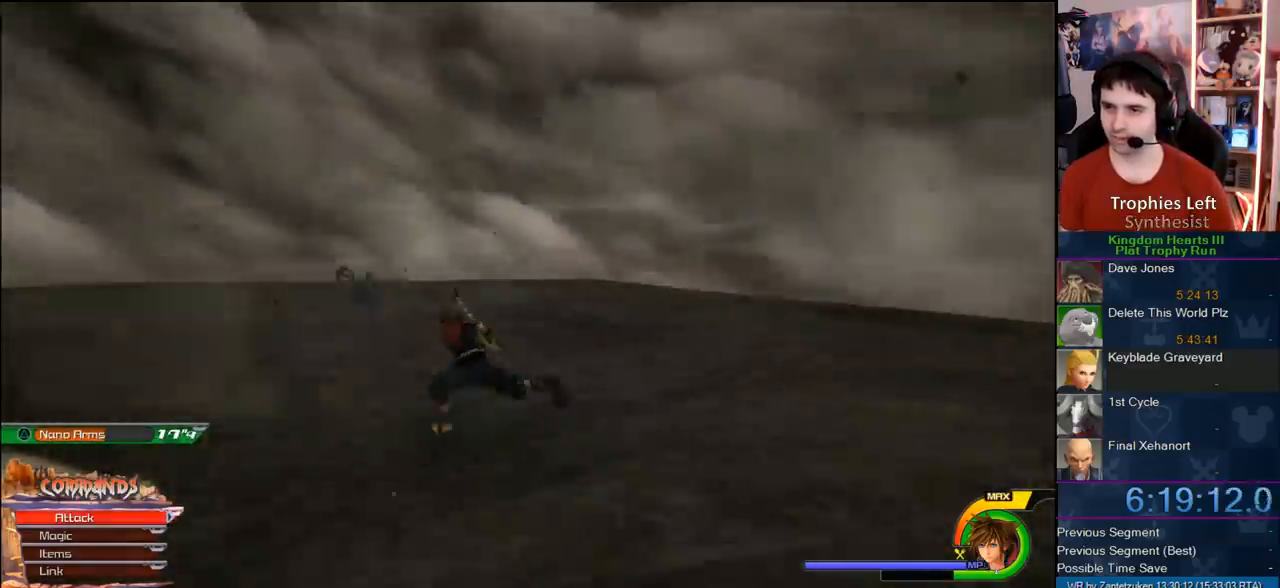
{"buttons": [], "left_stick": "left", "right_stick": "center", "events": [[317, "R1", "down"], [450, "R1", "up"]]}
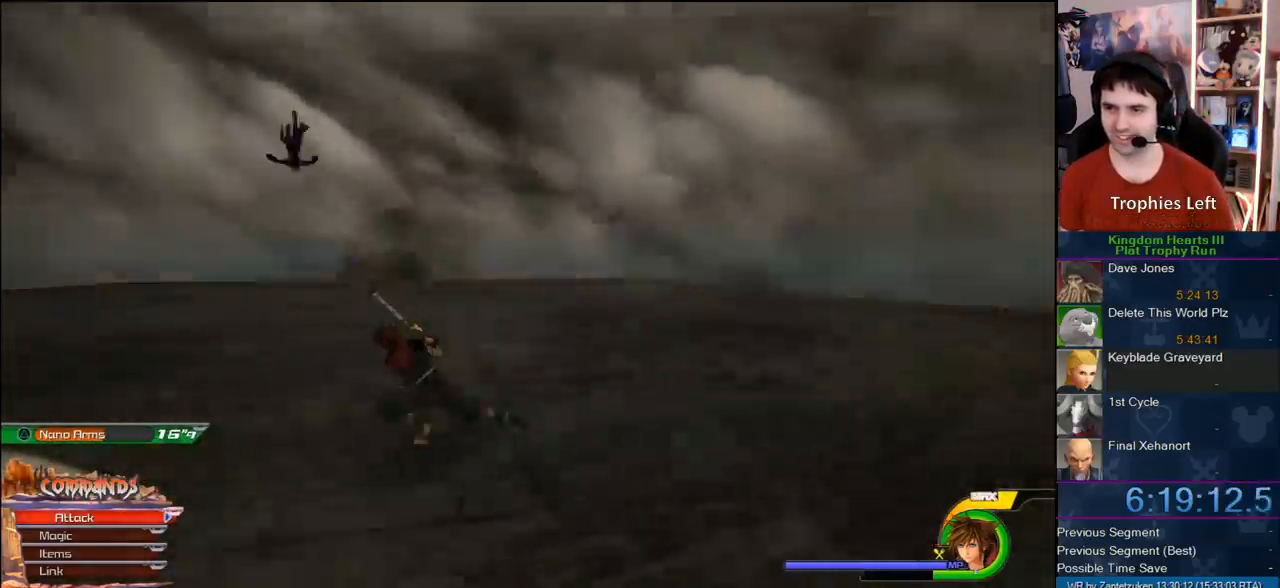
{"buttons": [], "left_stick": "left", "right_stick": "center", "events": []}
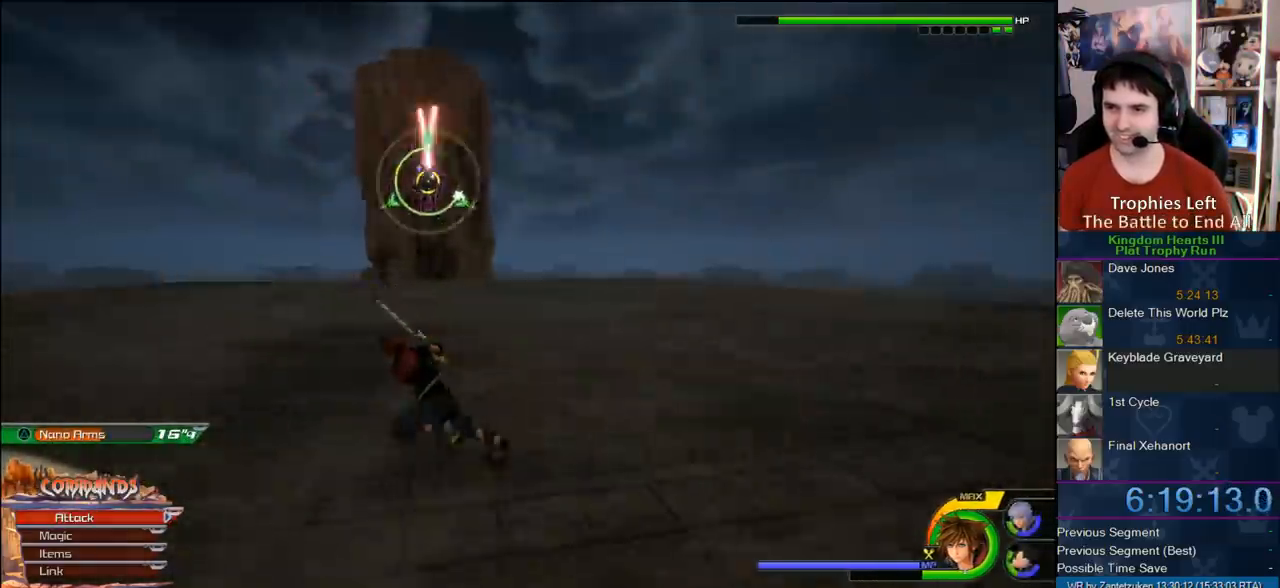
{"buttons": ["CIRCLE"], "left_stick": "center", "right_stick": "center", "events": [[67, "left_stick", "center"], [133, "SQUARE", "down"], [167, "SQUARE", "up"], [233, "SQUARE", "down"], [367, "SQUARE", "up"], [483, "CIRCLE", "down"]]}
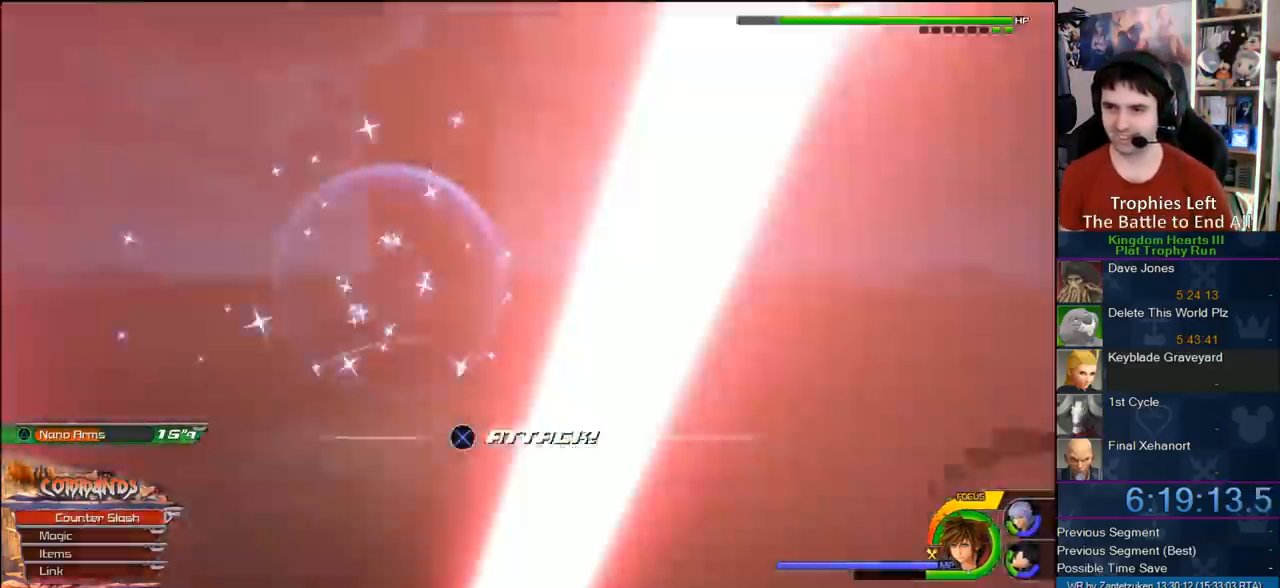
{"buttons": [], "left_stick": "center", "right_stick": "center", "events": [[33, "CIRCLE", "up"], [117, "CIRCLE", "down"], [217, "CIRCLE", "up"]]}
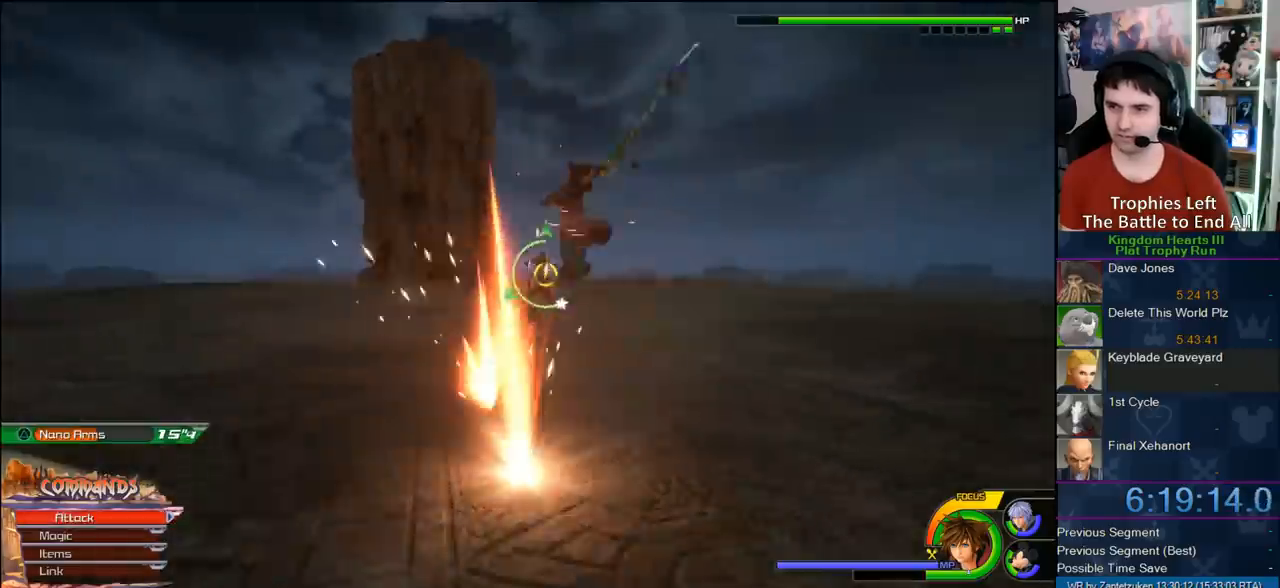
{"buttons": [], "left_stick": "up-left", "right_stick": "center", "events": [[50, "left_stick", "up-left"], [150, "SQUARE", "down"], [200, "SQUARE", "up"], [267, "left_stick", "left"], [483, "left_stick", "up-left"]]}
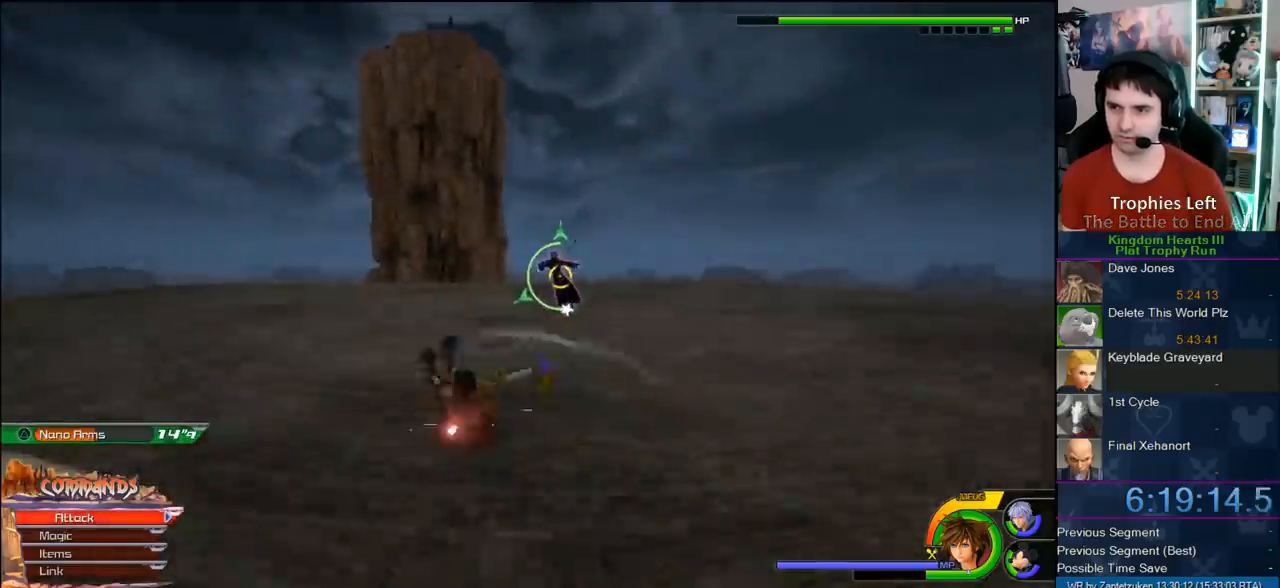
{"buttons": ["L1"], "left_stick": "left", "right_stick": "center", "events": [[167, "R1", "down"], [267, "CROSS", "down"], [267, "R1", "up"], [267, "left_stick", "left"], [433, "L1", "down"], [467, "CROSS", "up"]]}
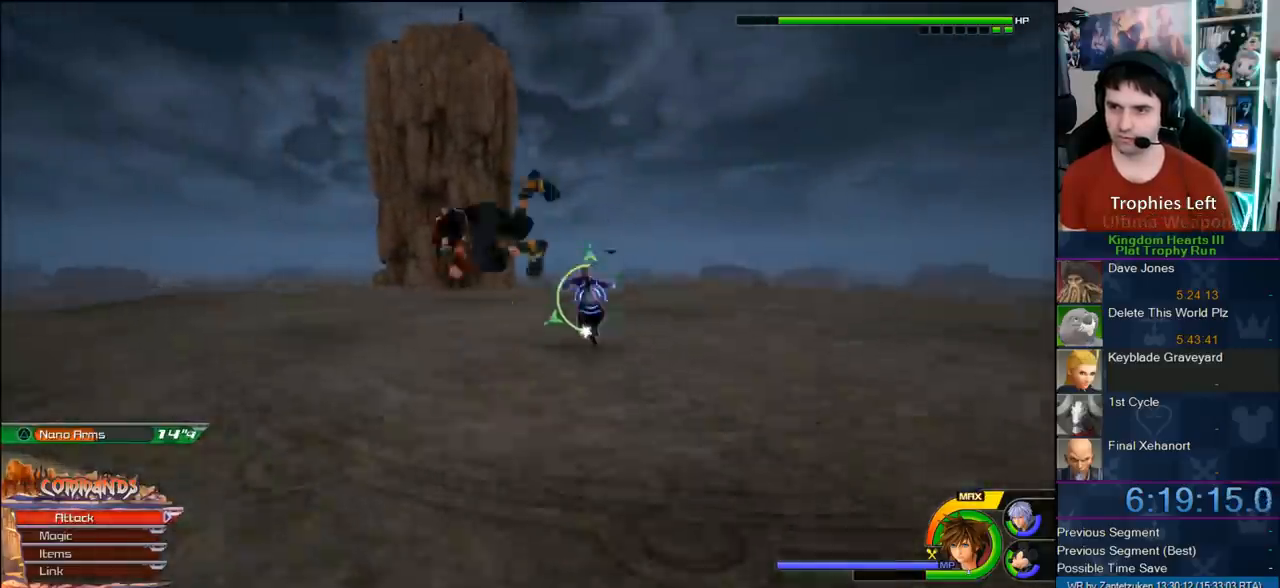
{"buttons": ["CROSS", "L1"], "left_stick": "left", "right_stick": "center", "events": [[50, "CROSS", "down"], [300, "CROSS", "up"], [317, "CROSS", "down"], [383, "CROSS", "up"], [483, "CROSS", "down"]]}
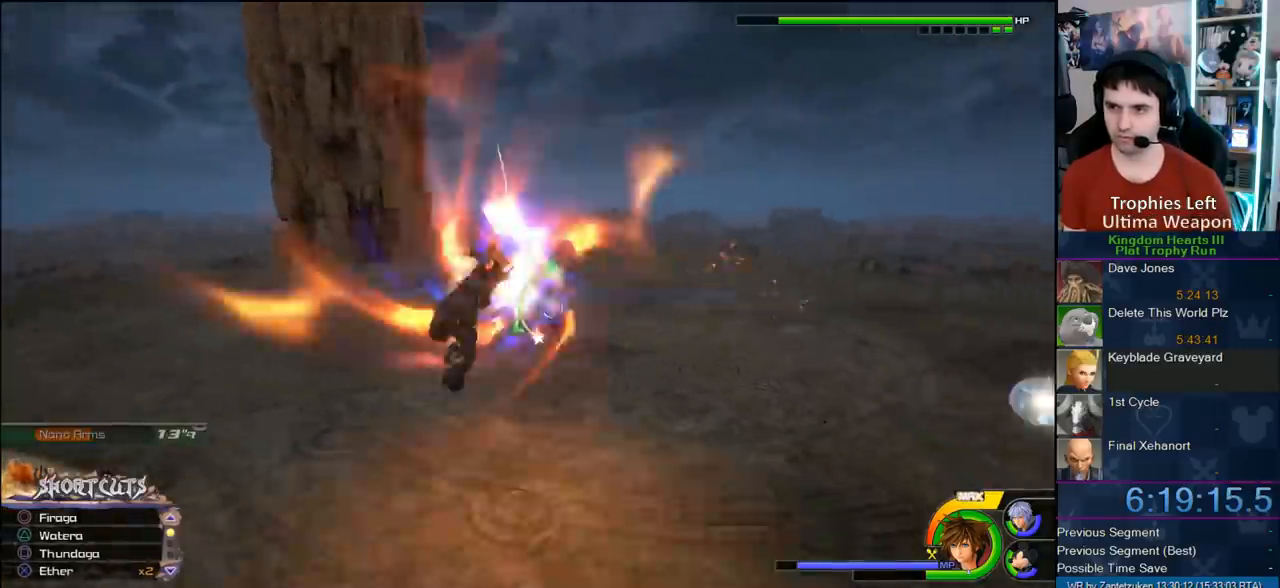
{"buttons": ["L1"], "left_stick": "down-left", "right_stick": "center", "events": [[200, "CROSS", "up"], [233, "CROSS", "down"], [350, "CROSS", "up"], [350, "left_stick", "down-left"], [417, "CROSS", "down"], [467, "CROSS", "up"]]}
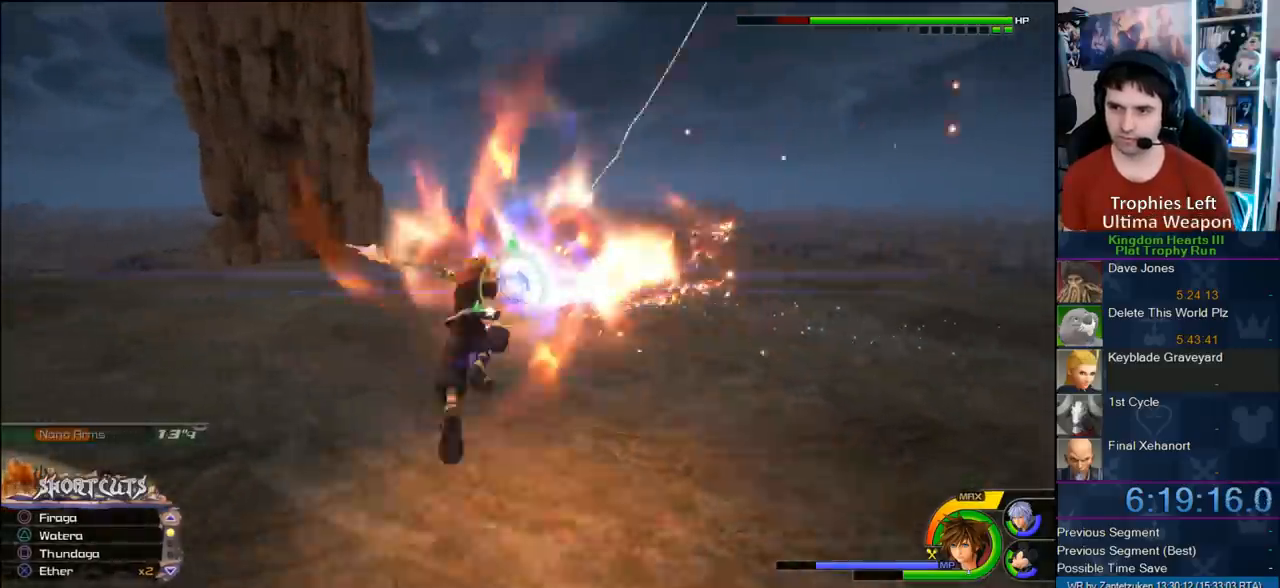
{"buttons": ["CROSS", "L1"], "left_stick": "down-left", "right_stick": "center", "events": [[50, "CROSS", "down"], [133, "CROSS", "up"], [183, "CROSS", "down"], [267, "CROSS", "up"], [333, "CROSS", "down"], [417, "CROSS", "up"], [483, "CROSS", "down"]]}
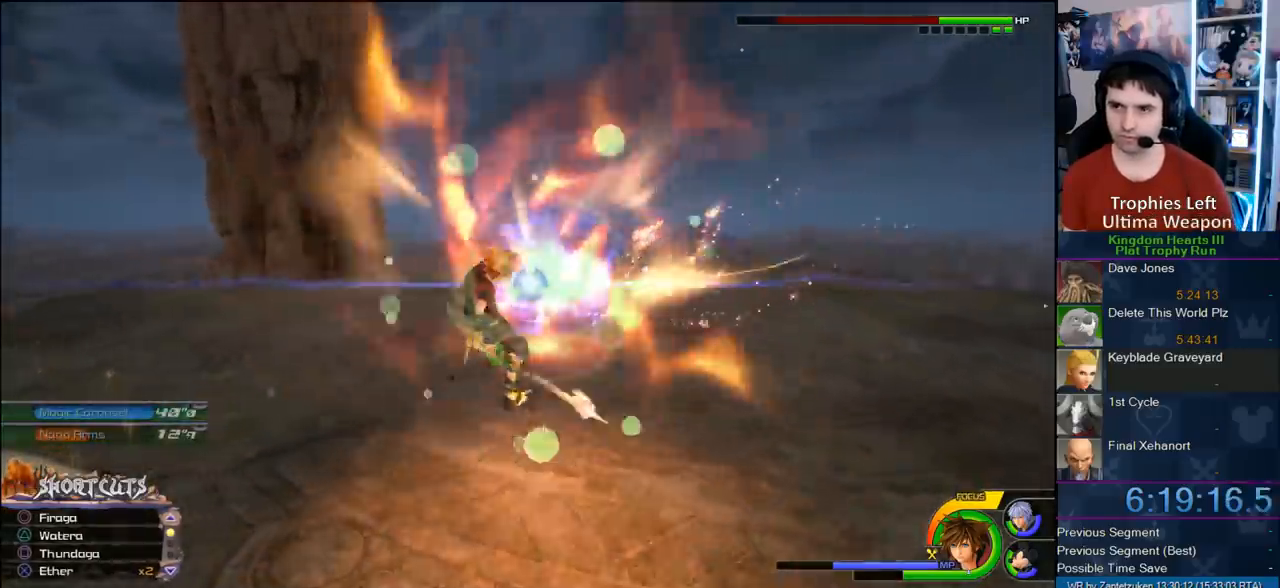
{"buttons": ["CROSS", "L1"], "left_stick": "down-left", "right_stick": "center", "events": [[50, "CROSS", "up"], [133, "CROSS", "down"], [217, "CROSS", "up"], [317, "CROSS", "down"], [367, "CROSS", "up"], [417, "CROSS", "down"]]}
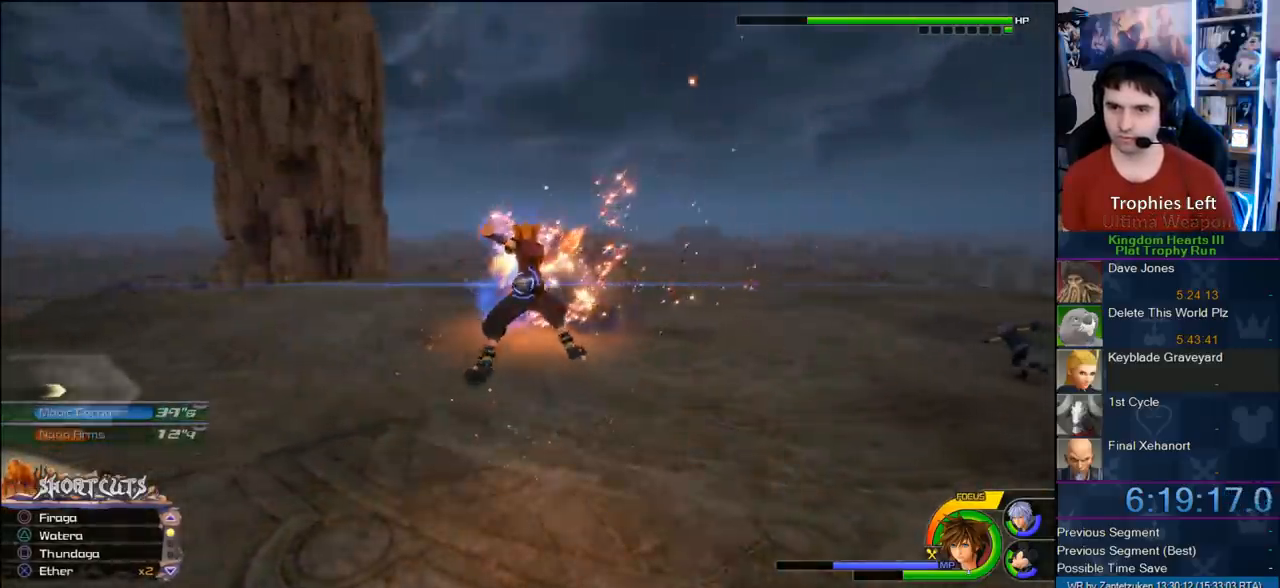
{"buttons": ["L1"], "left_stick": "down-right", "right_stick": "center", "events": [[17, "CROSS", "up"], [17, "left_stick", "down"], [100, "CROSS", "down"], [183, "left_stick", "down-right"], [283, "CROSS", "up"], [283, "L1", "up"], [500, "L1", "down"]]}
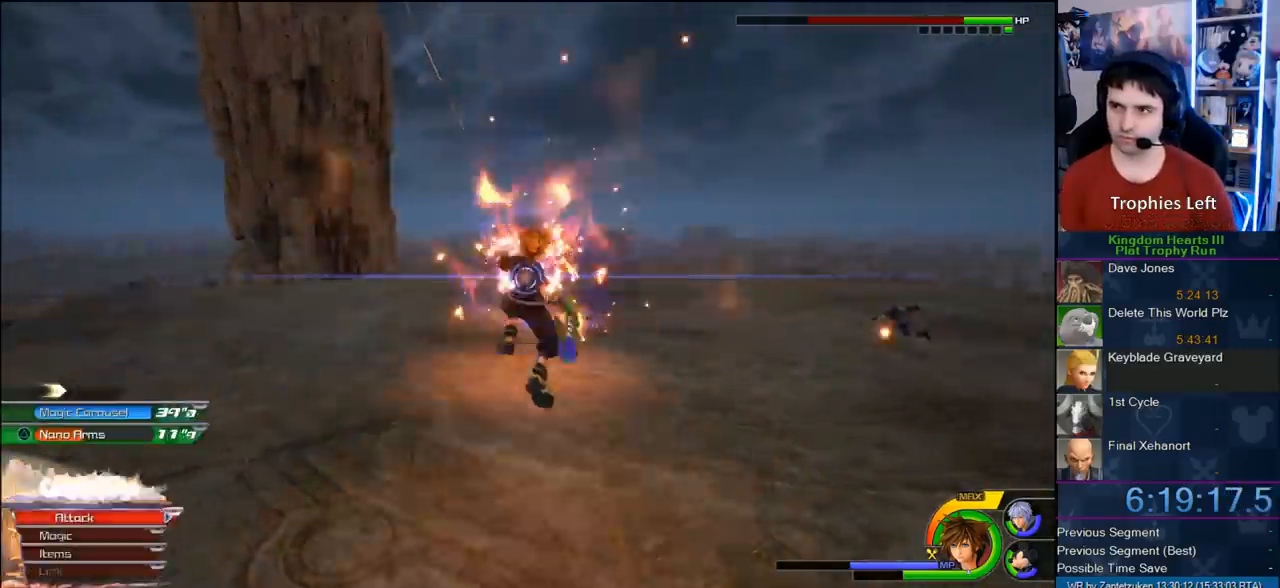
{"buttons": ["L1"], "left_stick": "down-right", "right_stick": "center", "events": []}
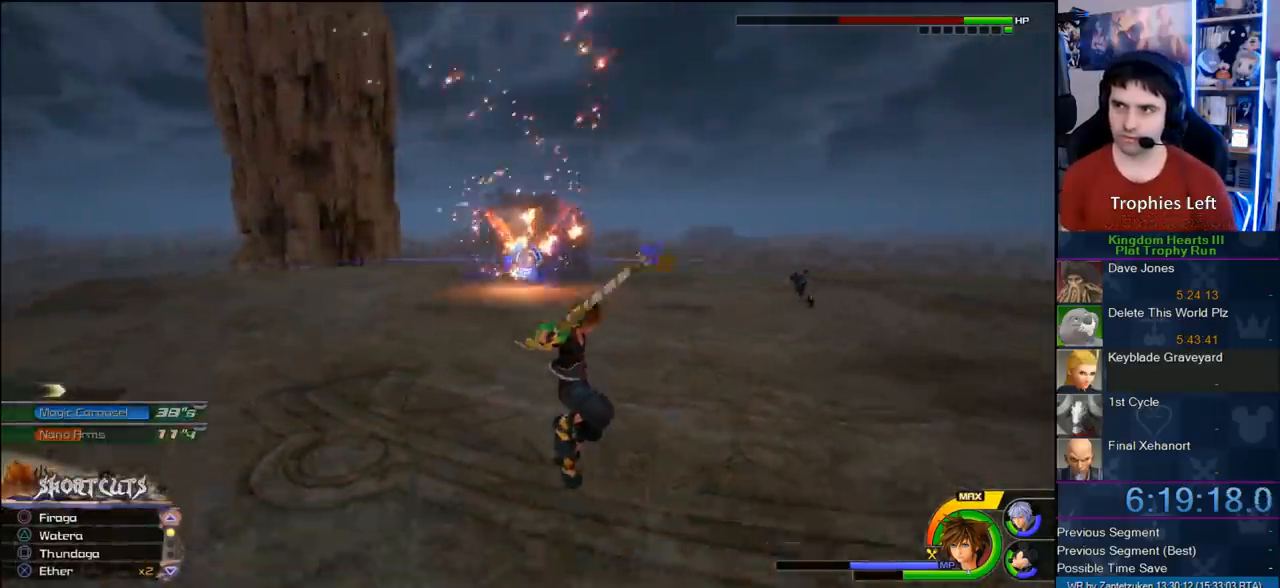
{"buttons": ["CROSS", "L1"], "left_stick": "right", "right_stick": "center", "events": [[83, "L1", "up"], [167, "CROSS", "down"], [233, "CROSS", "up"], [233, "L1", "down"], [283, "left_stick", "right"], [300, "CROSS", "down"], [417, "CROSS", "up"], [450, "CROSS", "down"]]}
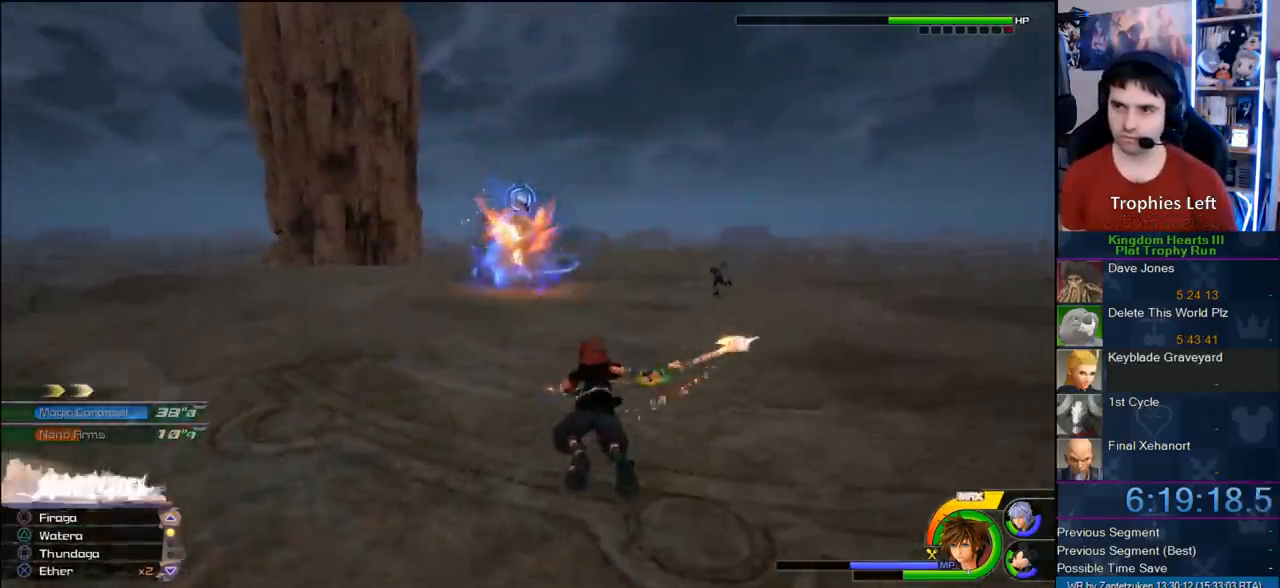
{"buttons": ["CROSS", "L1"], "left_stick": "right", "right_stick": "center", "events": [[200, "CROSS", "up"], [233, "CROSS", "down"], [333, "CROSS", "up"], [367, "CROSS", "down"]]}
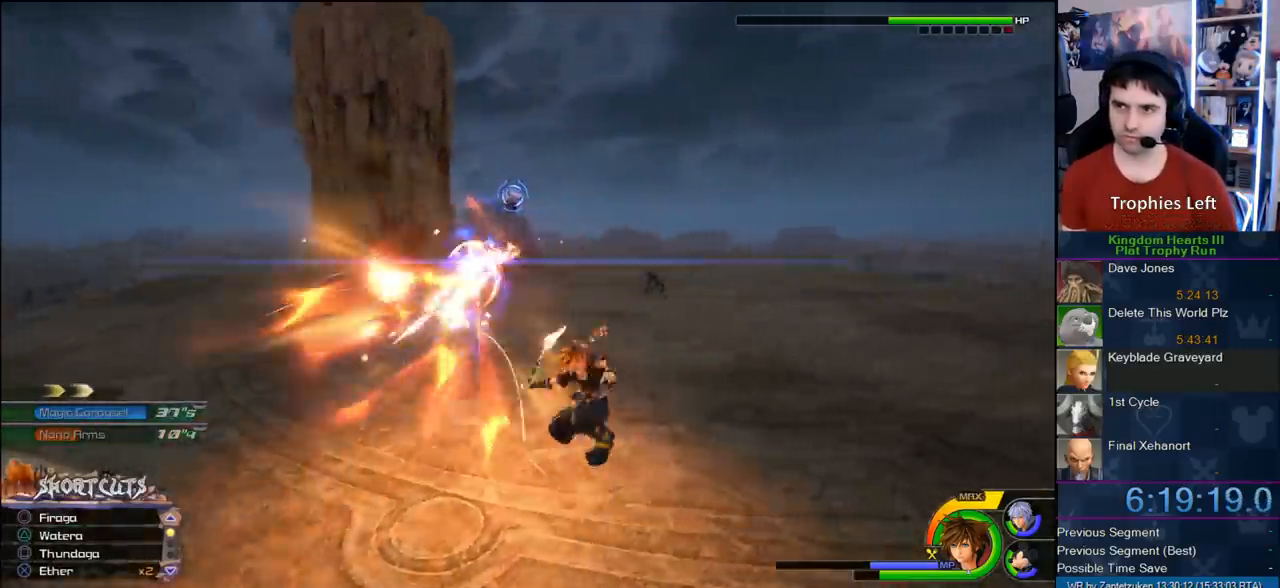
{"buttons": ["CROSS", "L1"], "left_stick": "right", "right_stick": "center", "events": [[300, "CROSS", "up"], [333, "CROSS", "down"], [433, "CROSS", "up"], [500, "CROSS", "down"]]}
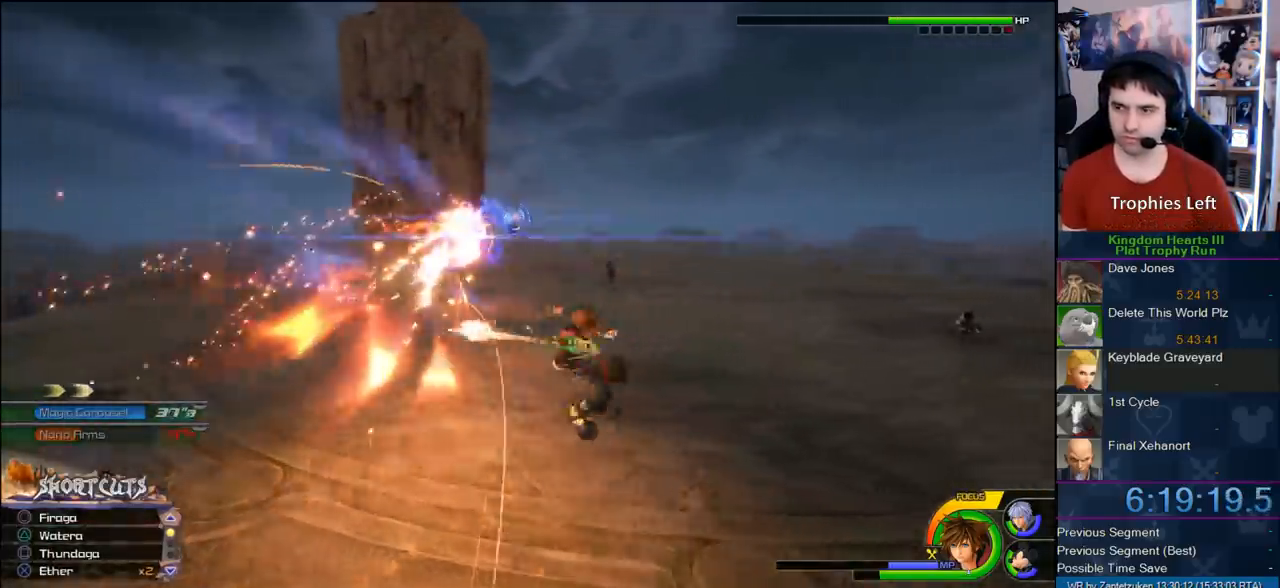
{"buttons": ["CROSS", "L1"], "left_stick": "right", "right_stick": "center", "events": [[117, "CROSS", "up"], [167, "CROSS", "down"], [250, "CROSS", "up"], [317, "CROSS", "down"]]}
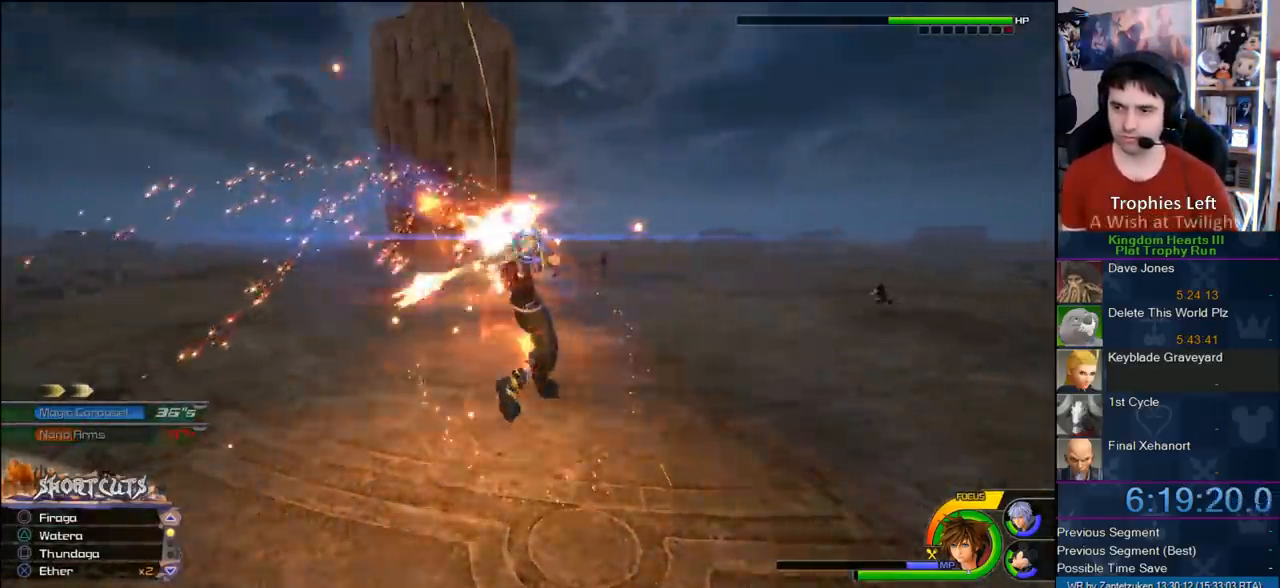
{"buttons": [], "left_stick": "center", "right_stick": "center", "events": [[183, "L1", "up"], [217, "CROSS", "up"], [217, "left_stick", "center"]]}